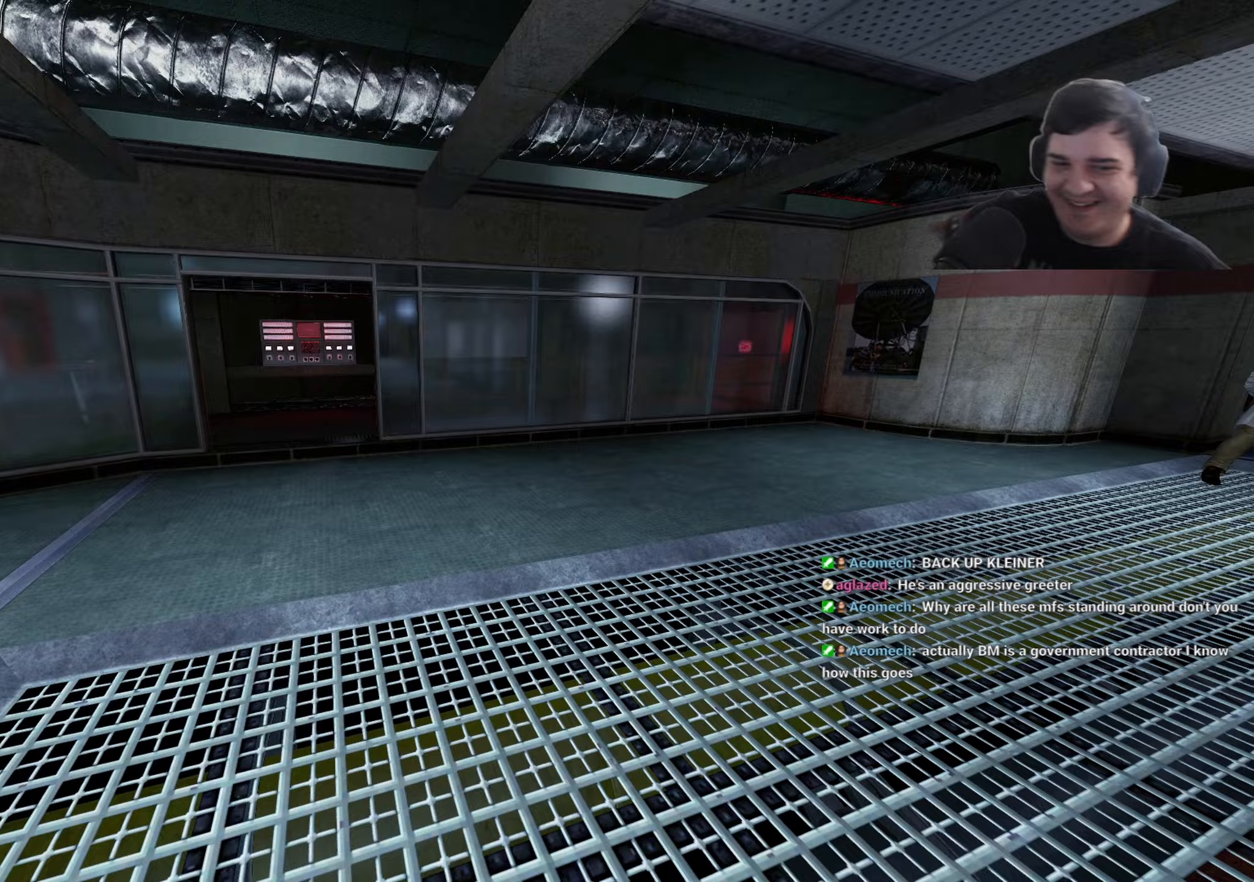
Gameplay with keyboard and mouse; each line is a JSON object with the keys held at the frame after it. "events" lists presses ("down") and releases ("up") of "1", "2", "3", "4", "5", "a", "alt", "c", "caps_lock", "ctrl", "d", "e", "f", "g", "q", "r", "s", "shift", "space", "t", "tab", "v", "w", "x" and "z" between this image and that frame as [ms after this image, input, new state], when the widget could be followed in between. No other keys are recorded. Mouse buttons are not recorded. Not read: mouse_move.
{"keys": ["a", "w"], "events": [[17, "a", "down"], [67, "w", "down"]]}
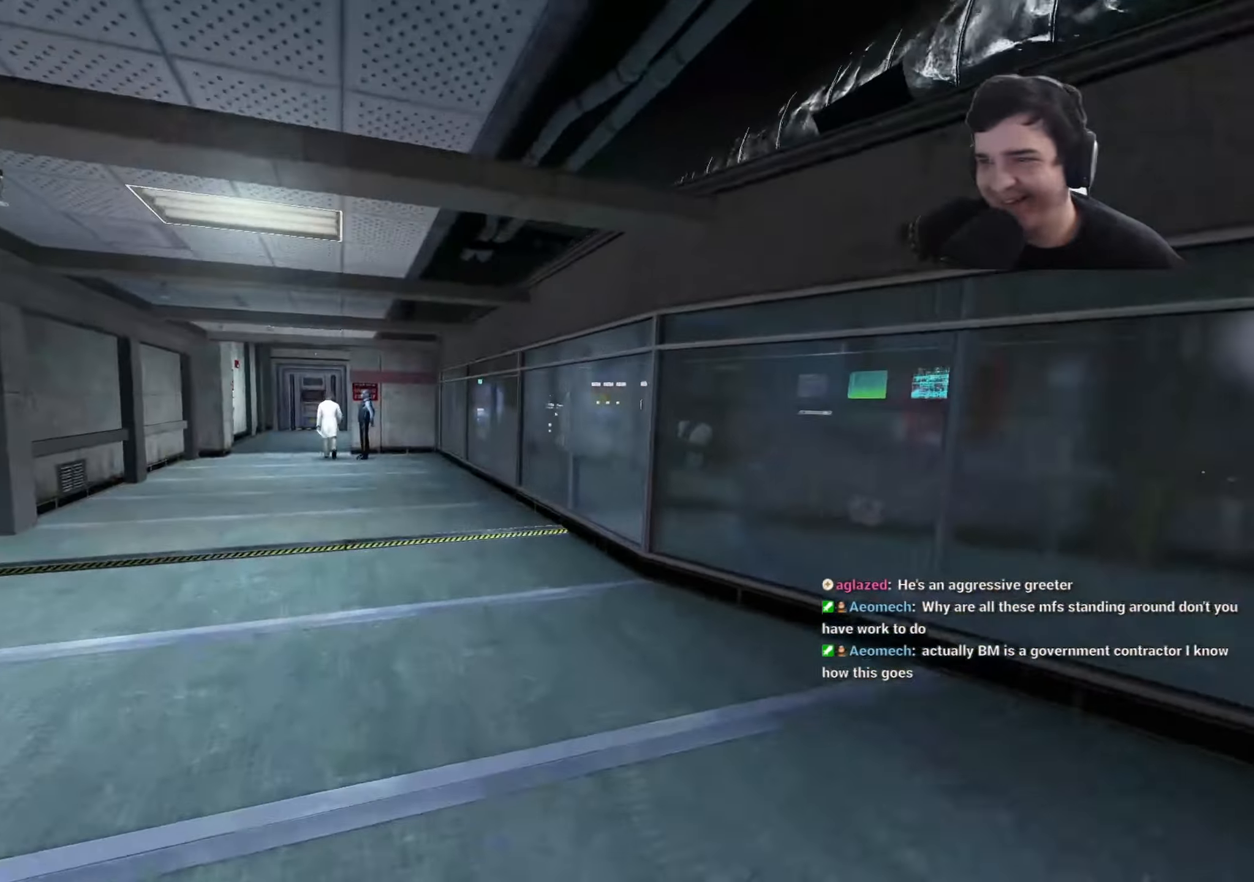
{"keys": ["a", "w"], "events": [[33, "a", "up"], [183, "a", "down"], [267, "a", "up"], [500, "a", "down"]]}
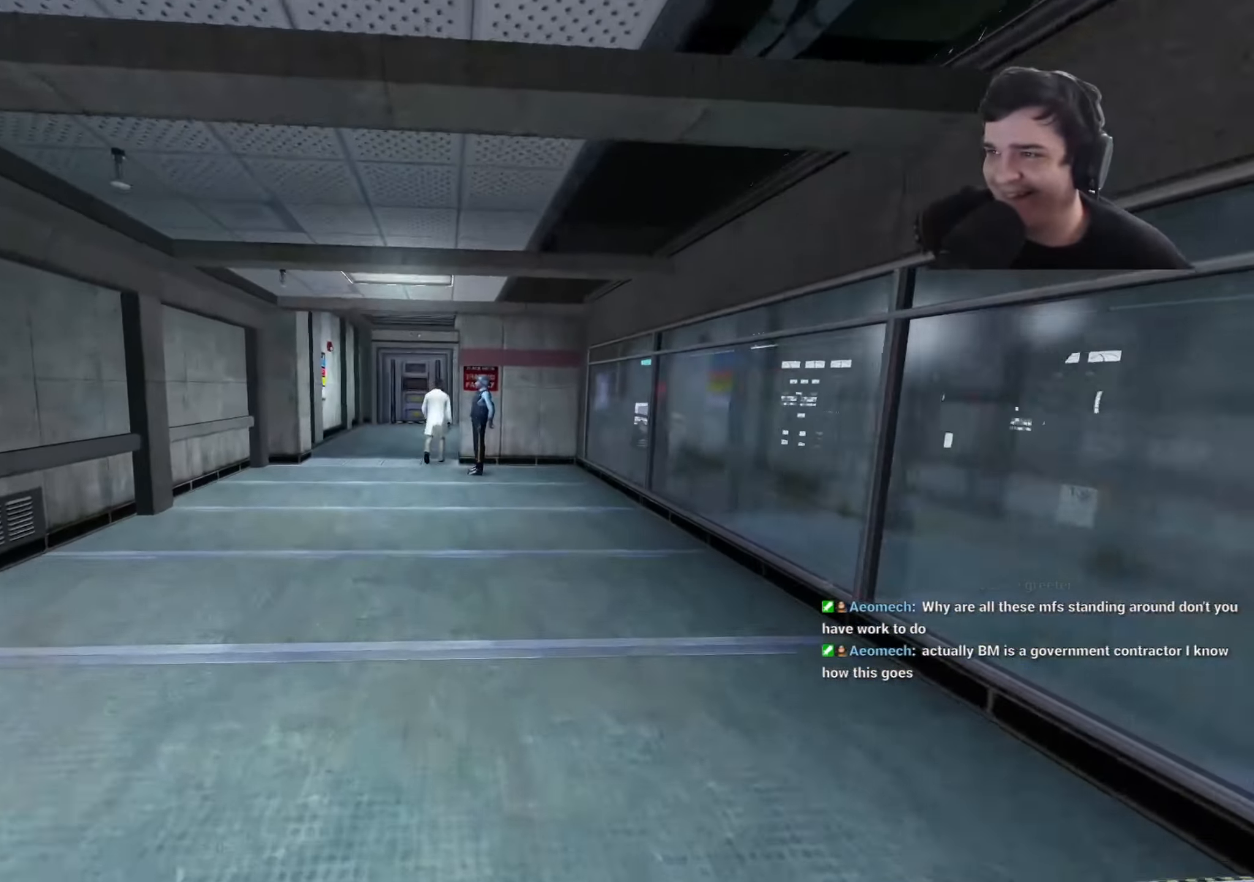
{"keys": ["w"], "events": [[50, "a", "up"], [250, "a", "down"], [333, "a", "up"]]}
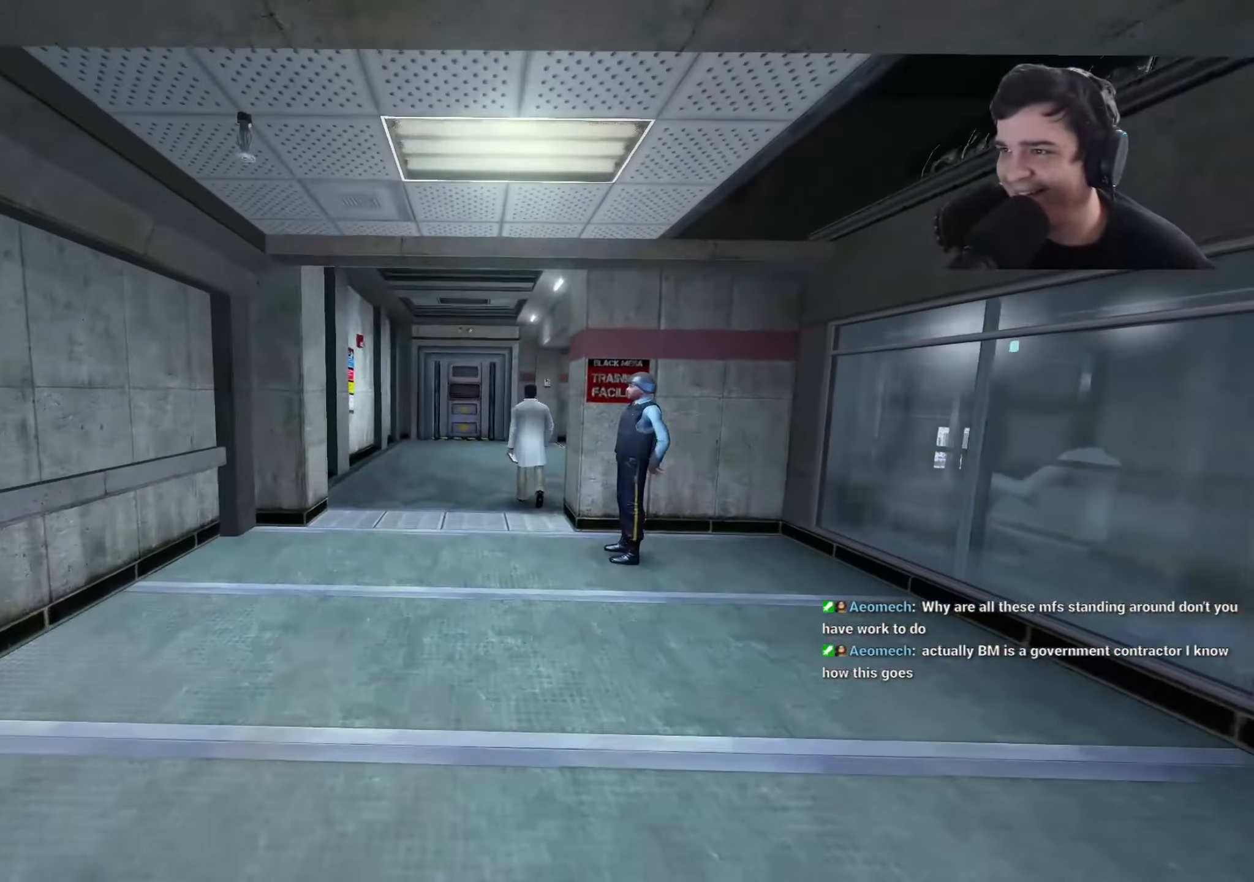
{"keys": ["w"], "events": []}
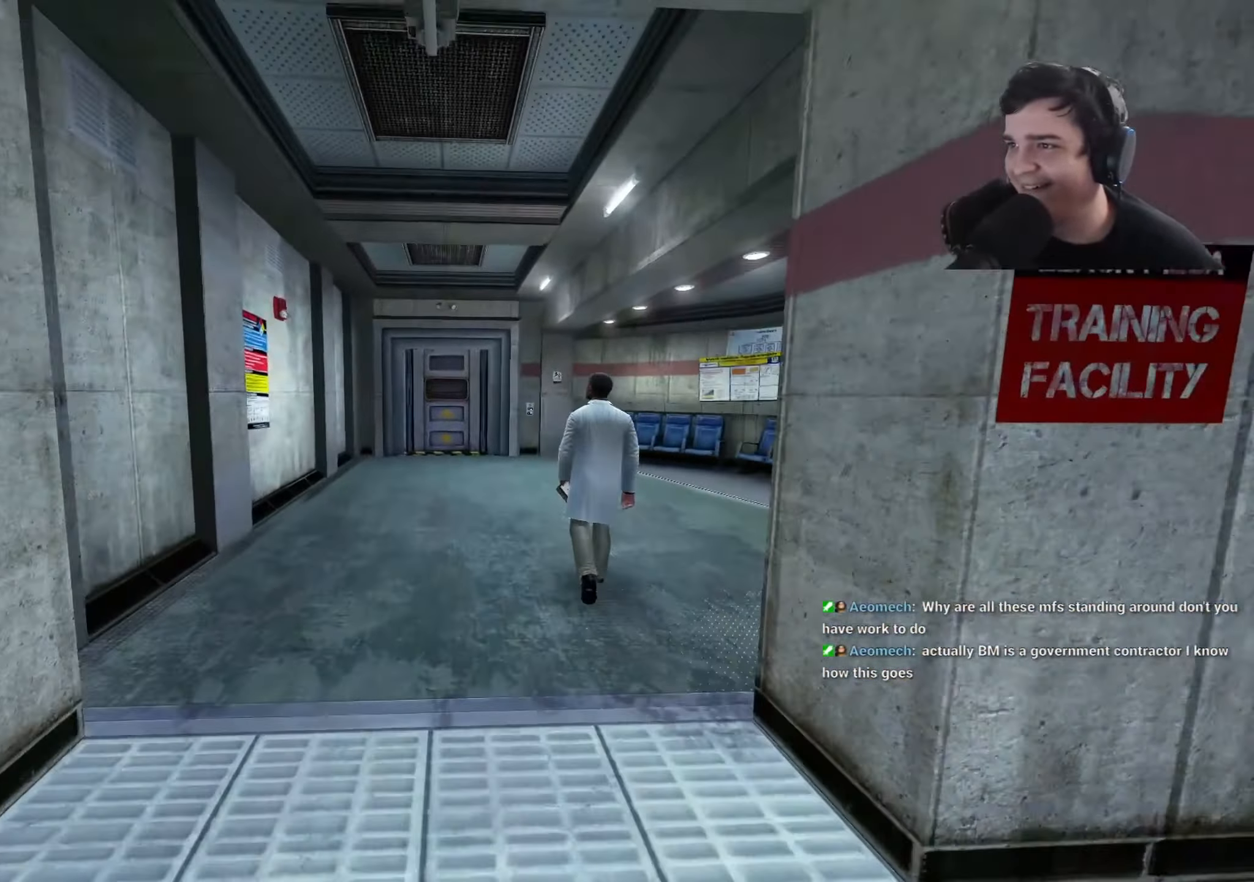
{"keys": [], "events": [[217, "a", "down"], [367, "w", "up"], [450, "a", "up"]]}